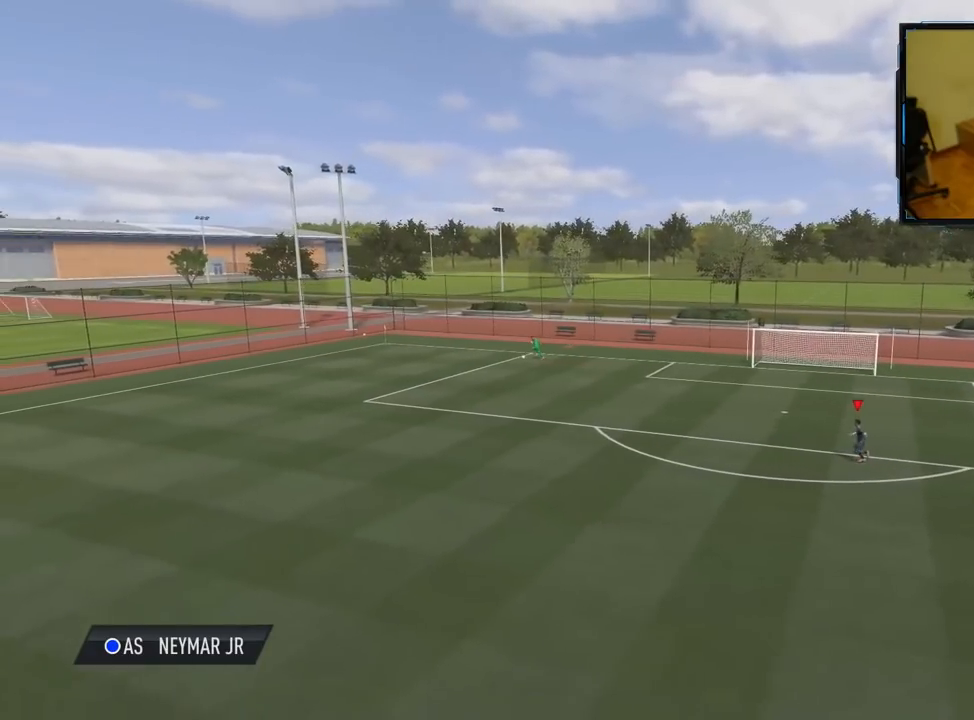
Gameplay with a controller (Xbox layout); each line is a JSON object with the inputs held at the frame after it. "events" lists button and stick changes between this image and that frame as [ms after this image, input, new state], when the widget could be followed in between.
{"buttons": [], "left_stick": "down-left", "right_stick": "center", "events": []}
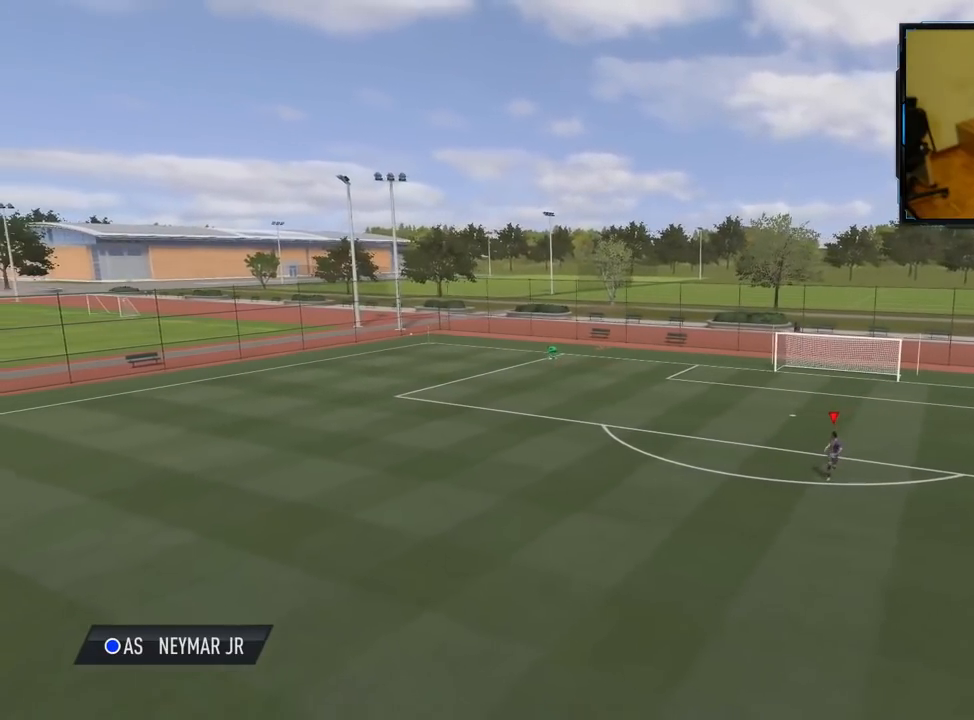
{"buttons": [], "left_stick": "down-left", "right_stick": "center", "events": []}
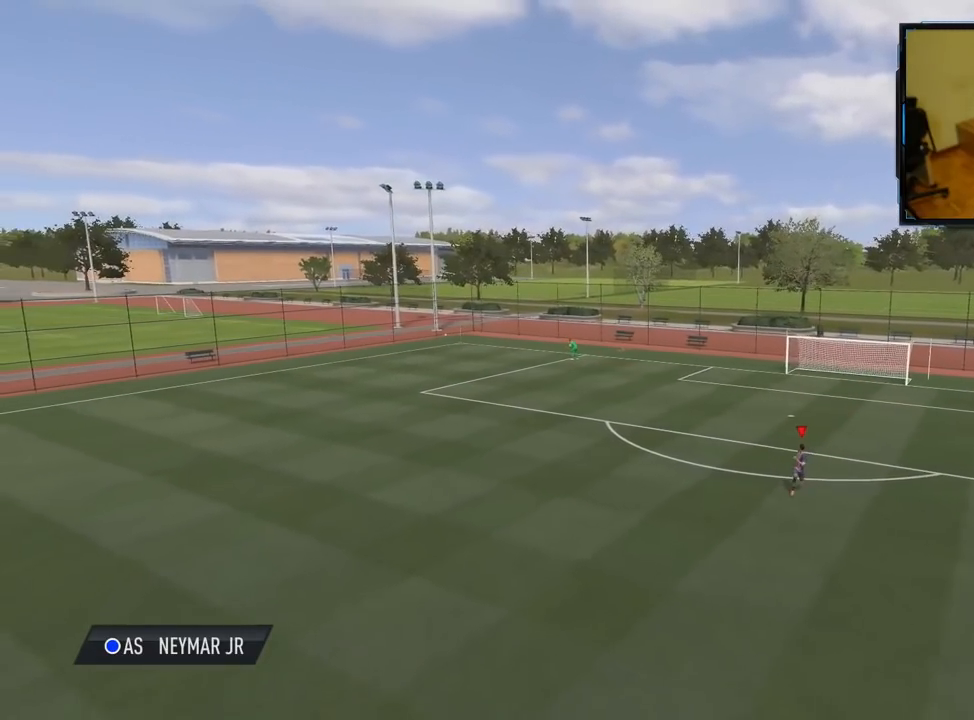
{"buttons": [], "left_stick": "down-left", "right_stick": "center", "events": []}
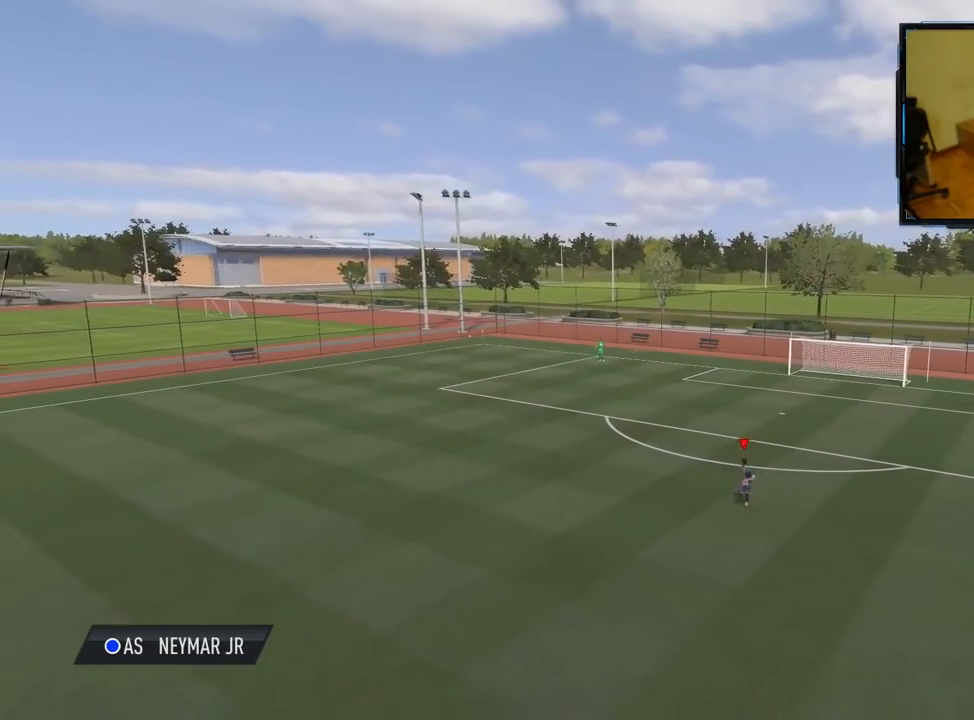
{"buttons": [], "left_stick": "center", "right_stick": "center", "events": [[20, "left_stick", "center"]]}
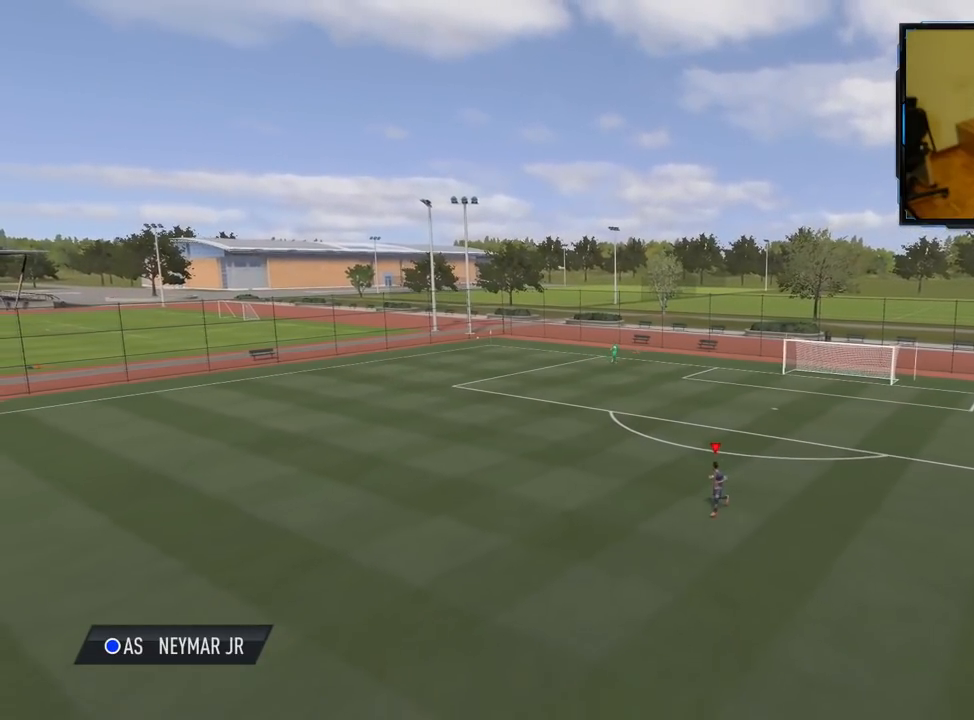
{"buttons": [], "left_stick": "up", "right_stick": "center", "events": [[40, "left_stick", "up"]]}
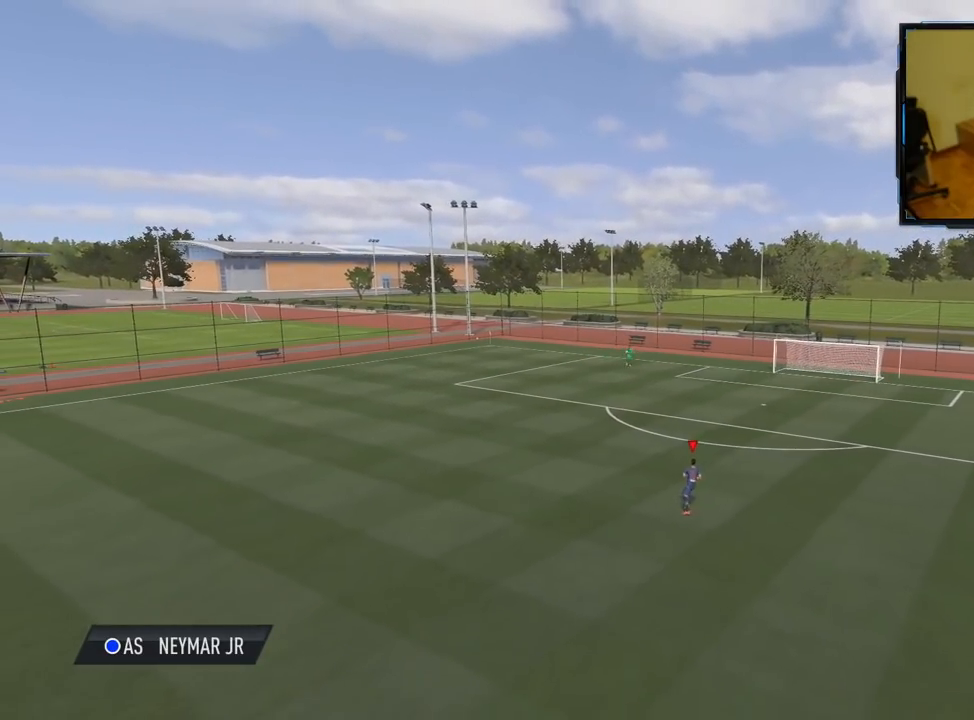
{"buttons": [], "left_stick": "up", "right_stick": "center", "events": []}
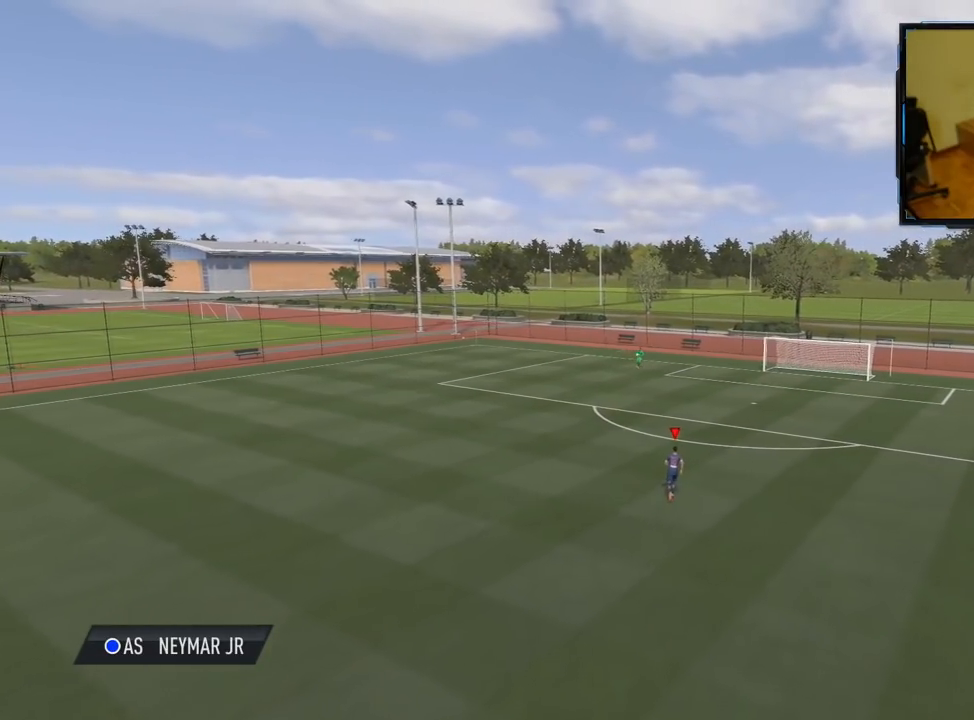
{"buttons": [], "left_stick": "up", "right_stick": "center", "events": []}
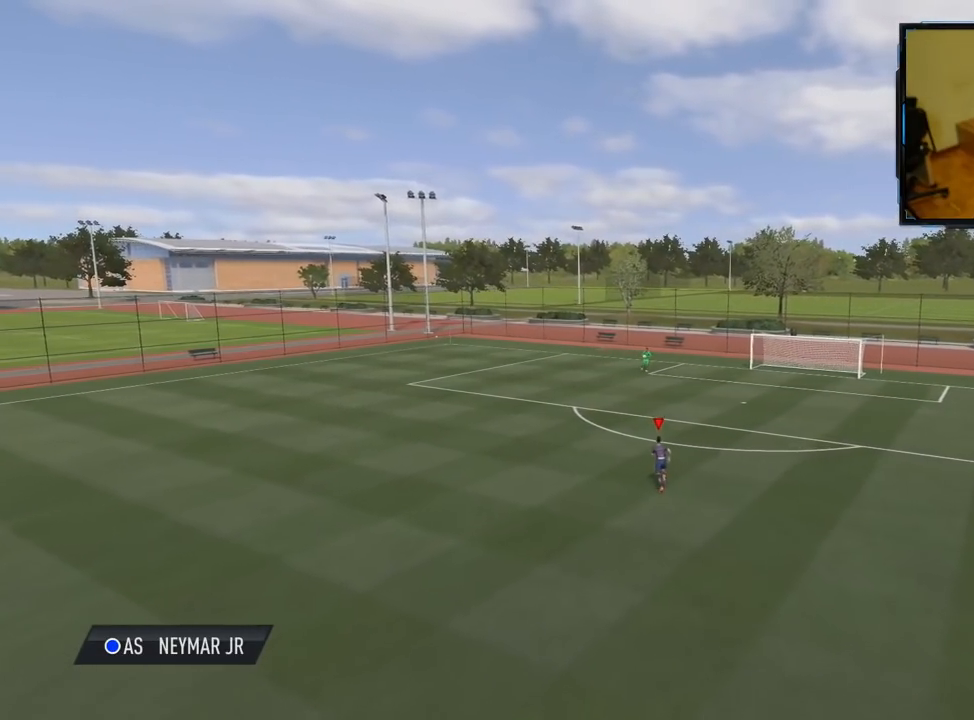
{"buttons": [], "left_stick": "center", "right_stick": "center", "events": [[100, "left_stick", "up-left"], [280, "left_stick", "center"]]}
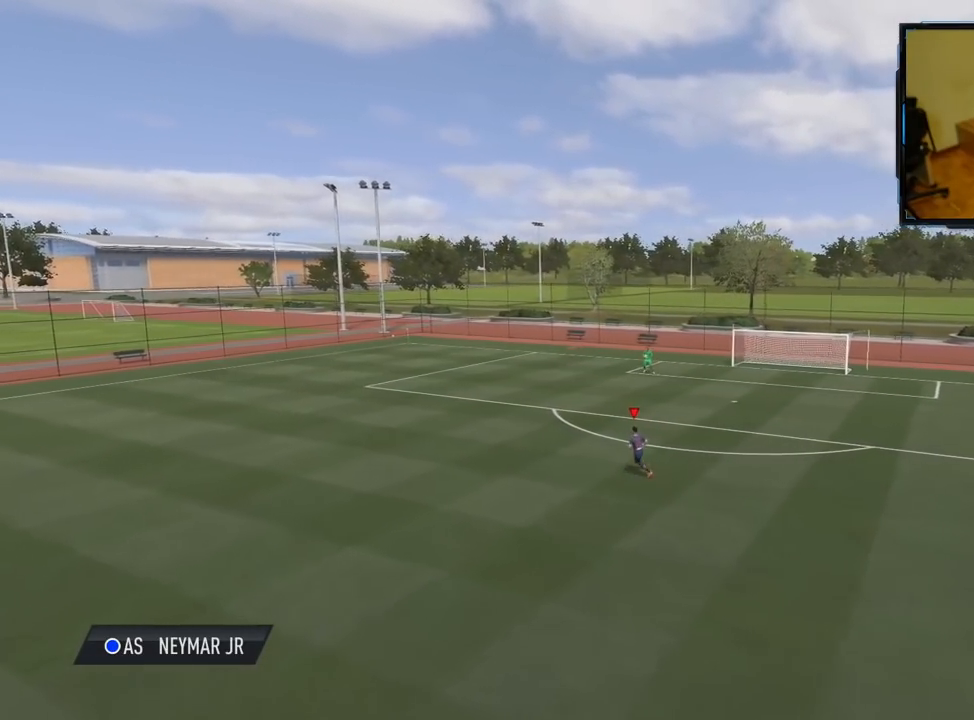
{"buttons": [], "left_stick": "center", "right_stick": "center", "events": []}
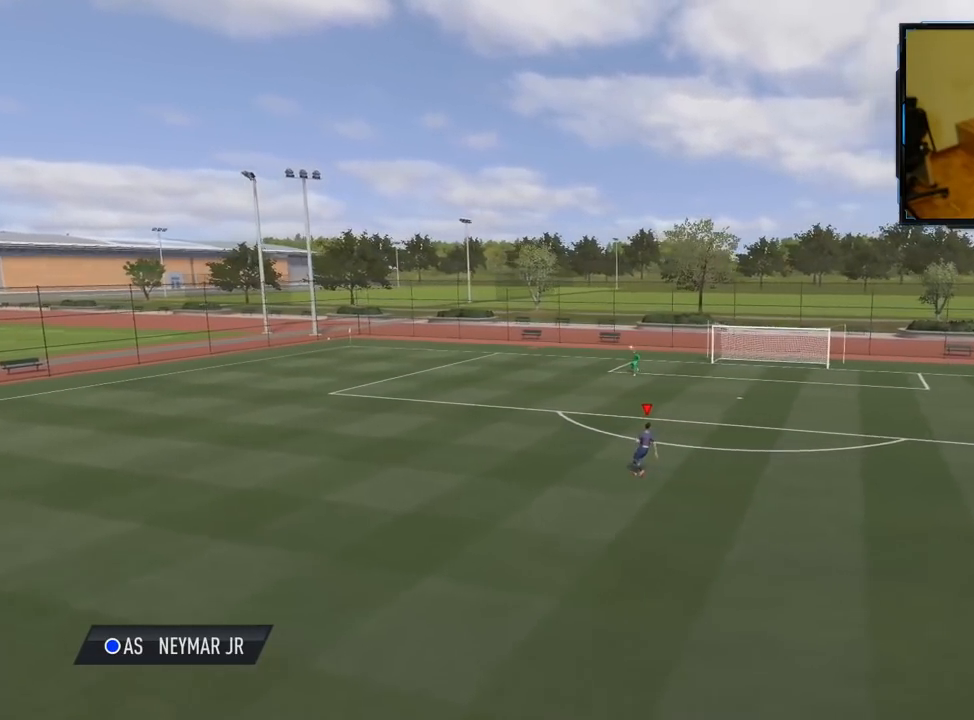
{"buttons": [], "left_stick": "down-left", "right_stick": "center", "events": [[260, "left_stick", "down"], [440, "left_stick", "down-left"]]}
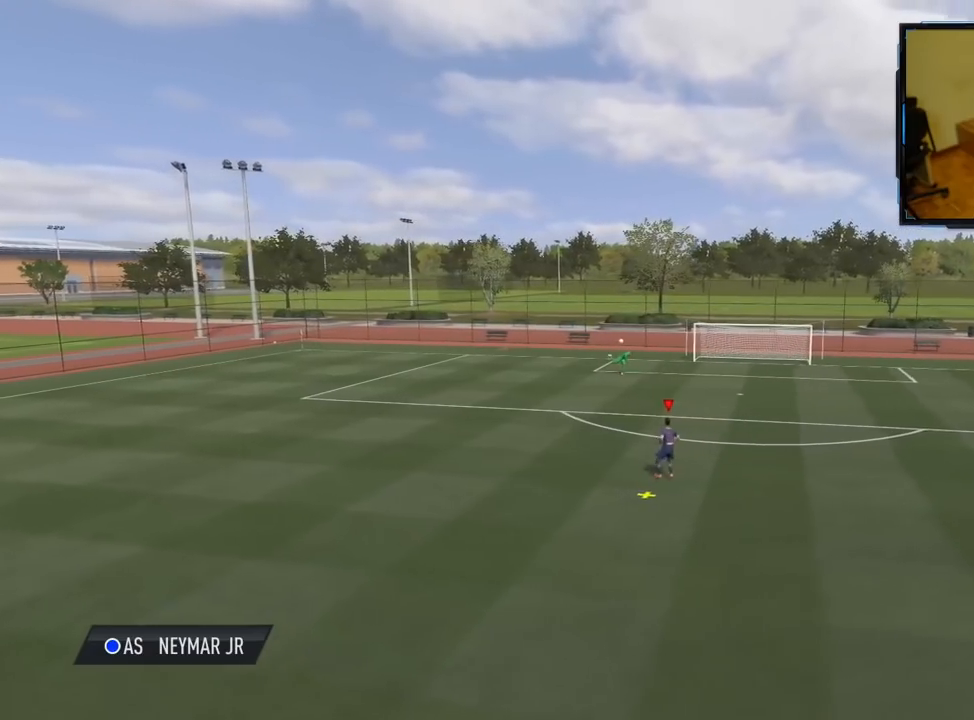
{"buttons": [], "left_stick": "down-left", "right_stick": "center", "events": []}